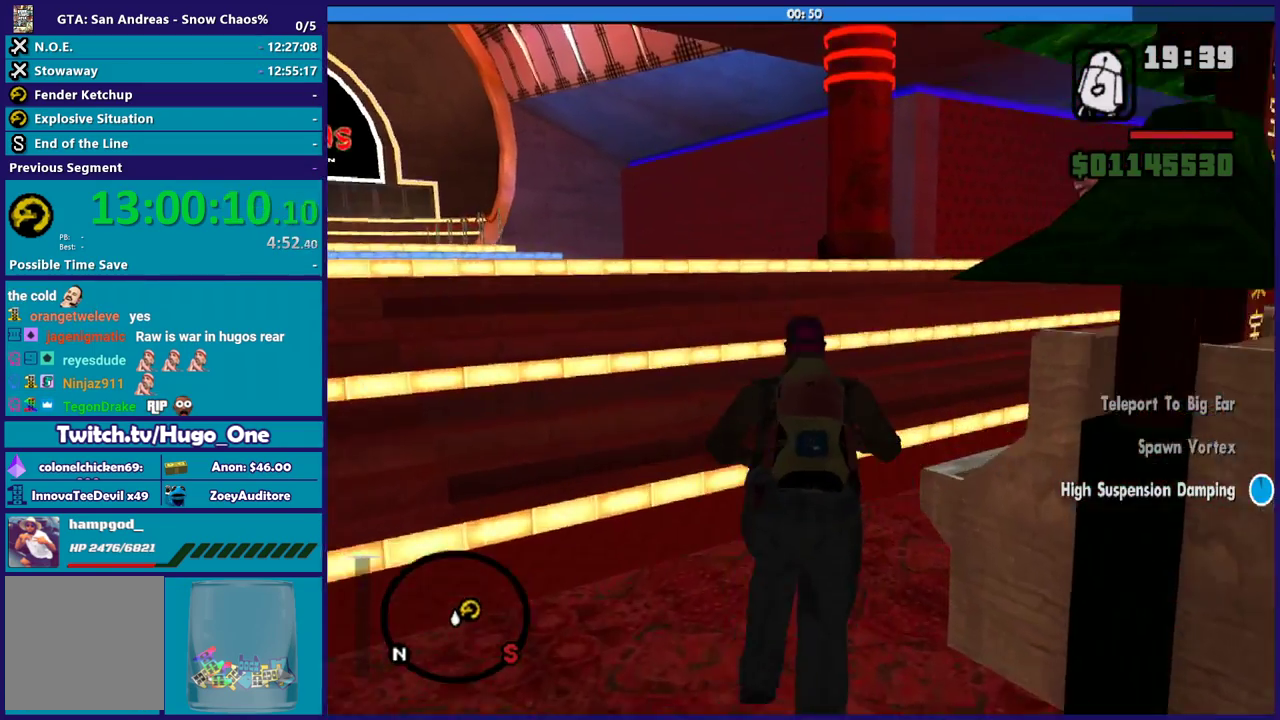
Gameplay with a controller (Xbox layout); each line is a JSON object with the inputs held at the frame after it. "button_events" lists button changes between this image and that frame as [ms after this image, input, new state], when the widget could be followed in between (sticks are given only as held states).
{"buttons": [], "left_stick": "up", "right_stick": "center", "button_events": [[67, "A", "up"], [167, "A", "down"], [300, "A", "up"], [367, "A", "down"], [501, "A", "up"]]}
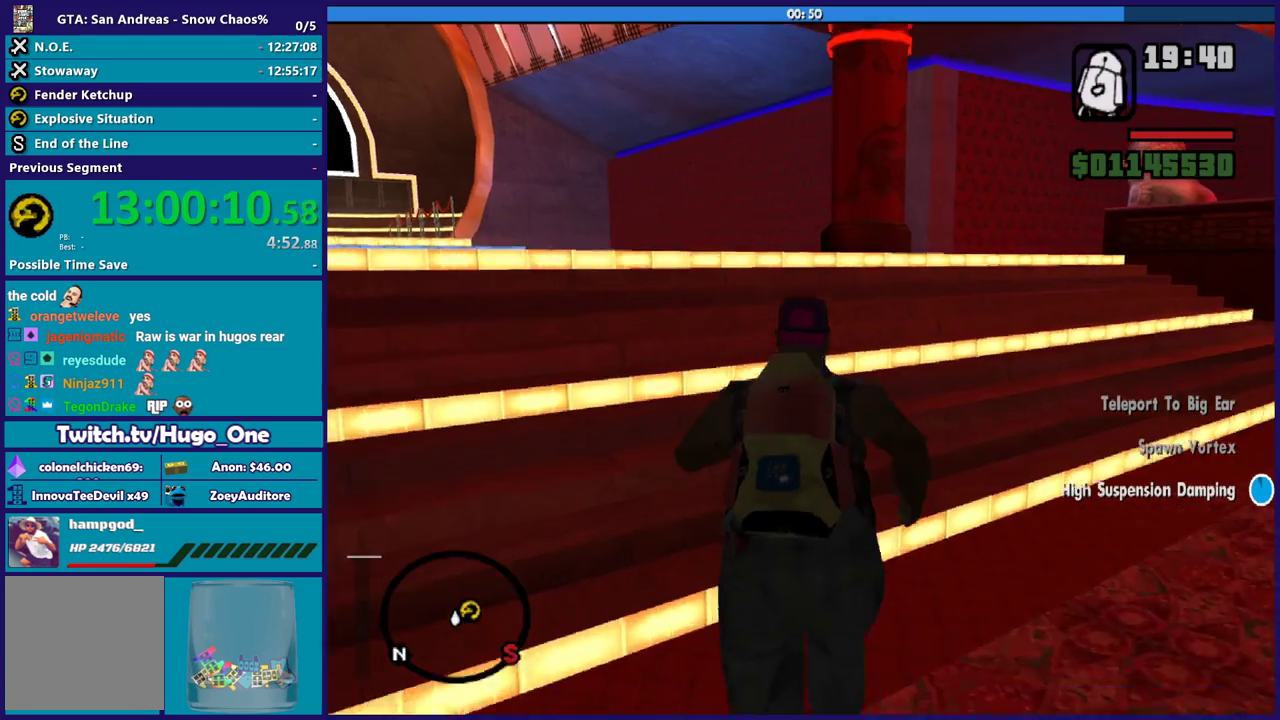
{"buttons": ["A"], "left_stick": "up", "right_stick": "center", "button_events": [[66, "A", "down"], [200, "A", "up"], [267, "A", "down"], [400, "A", "up"], [500, "A", "down"]]}
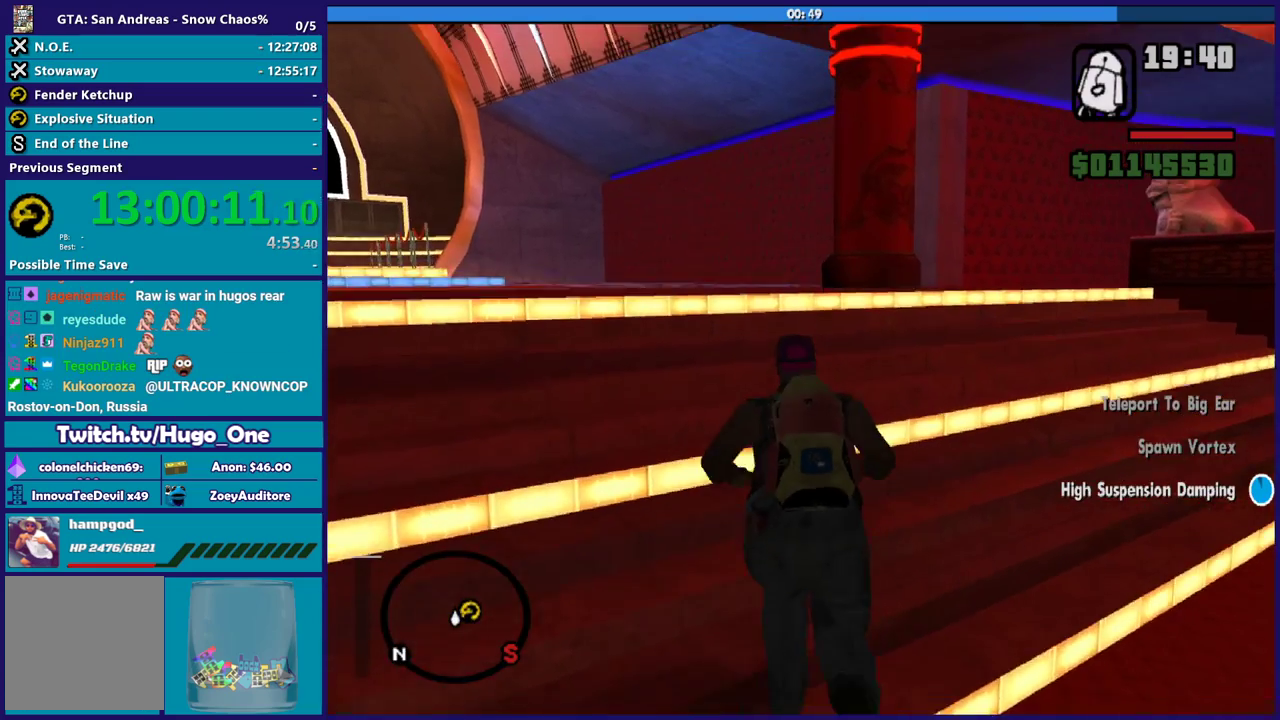
{"buttons": [], "left_stick": "up", "right_stick": "center", "button_events": [[100, "A", "up"], [200, "A", "down"], [300, "A", "up"], [367, "A", "down"], [501, "A", "up"]]}
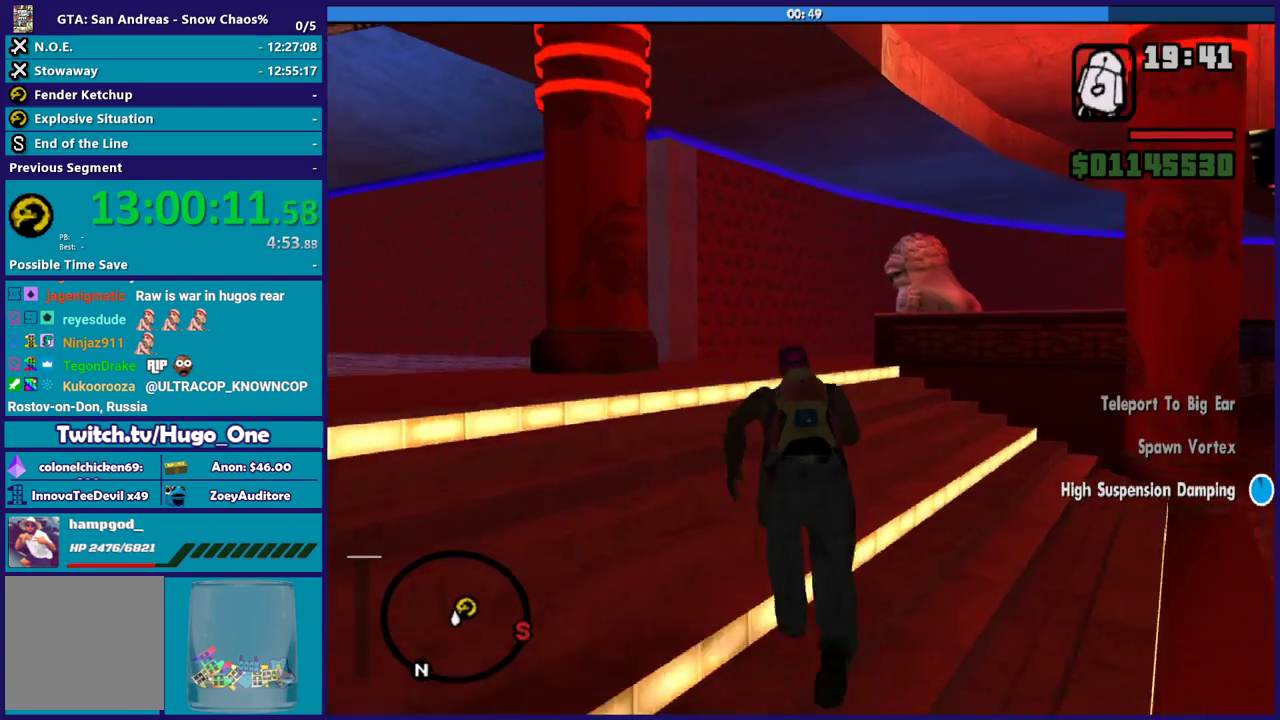
{"buttons": ["A"], "left_stick": "up-right", "right_stick": "center", "button_events": [[100, "A", "down"], [200, "A", "up"], [267, "A", "down"], [367, "A", "up"], [467, "A", "down"]]}
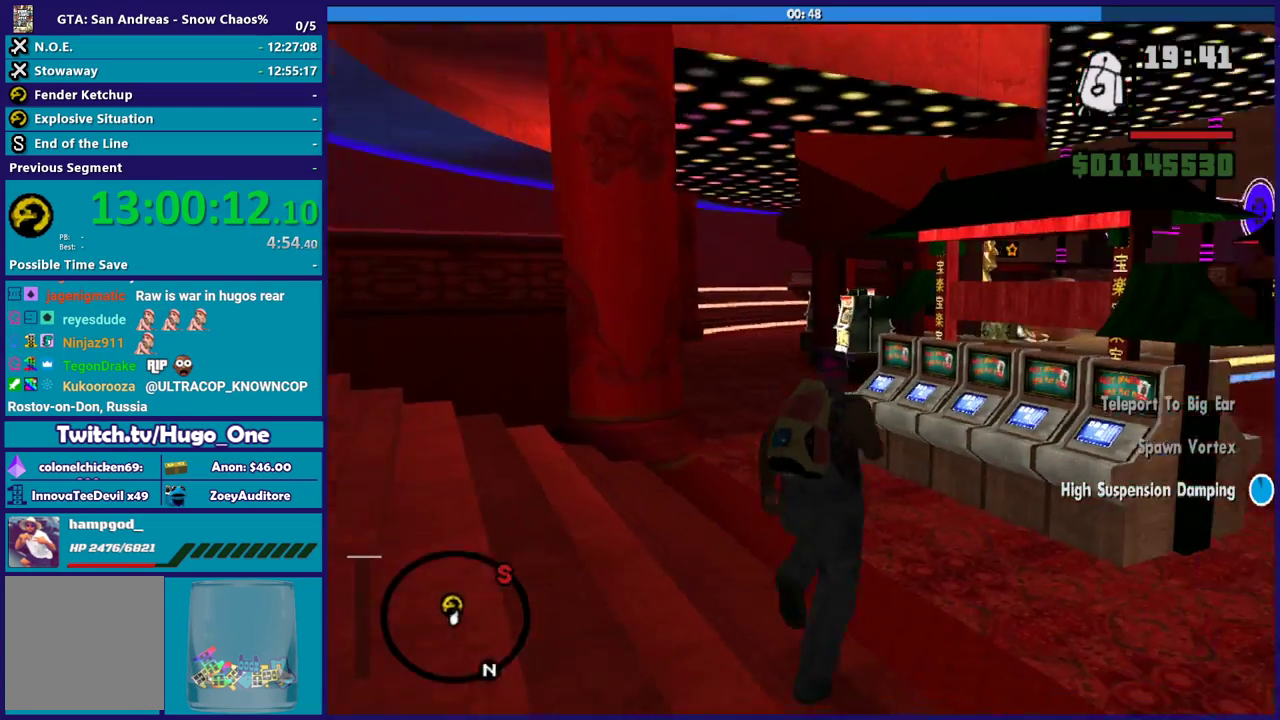
{"buttons": ["A", "X"], "left_stick": "up", "right_stick": "center", "button_events": [[467, "X", "down"]]}
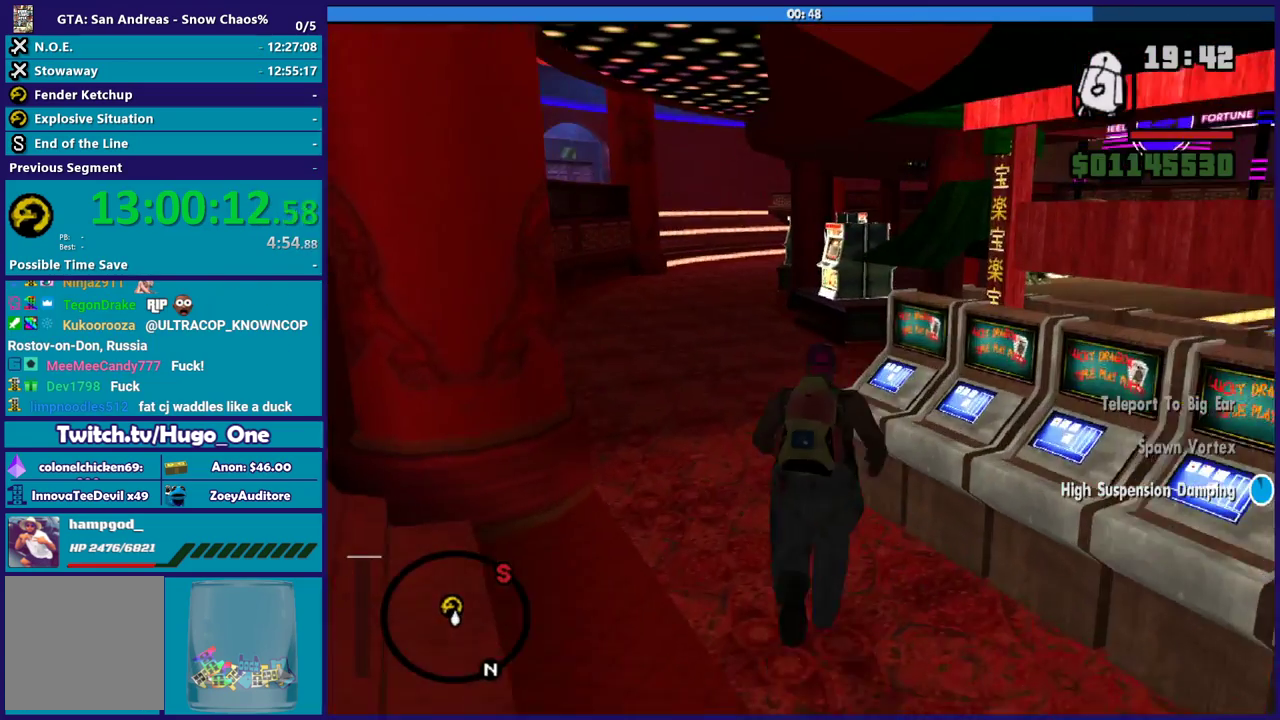
{"buttons": ["X"], "left_stick": "up", "right_stick": "center", "button_events": [[133, "A", "up"]]}
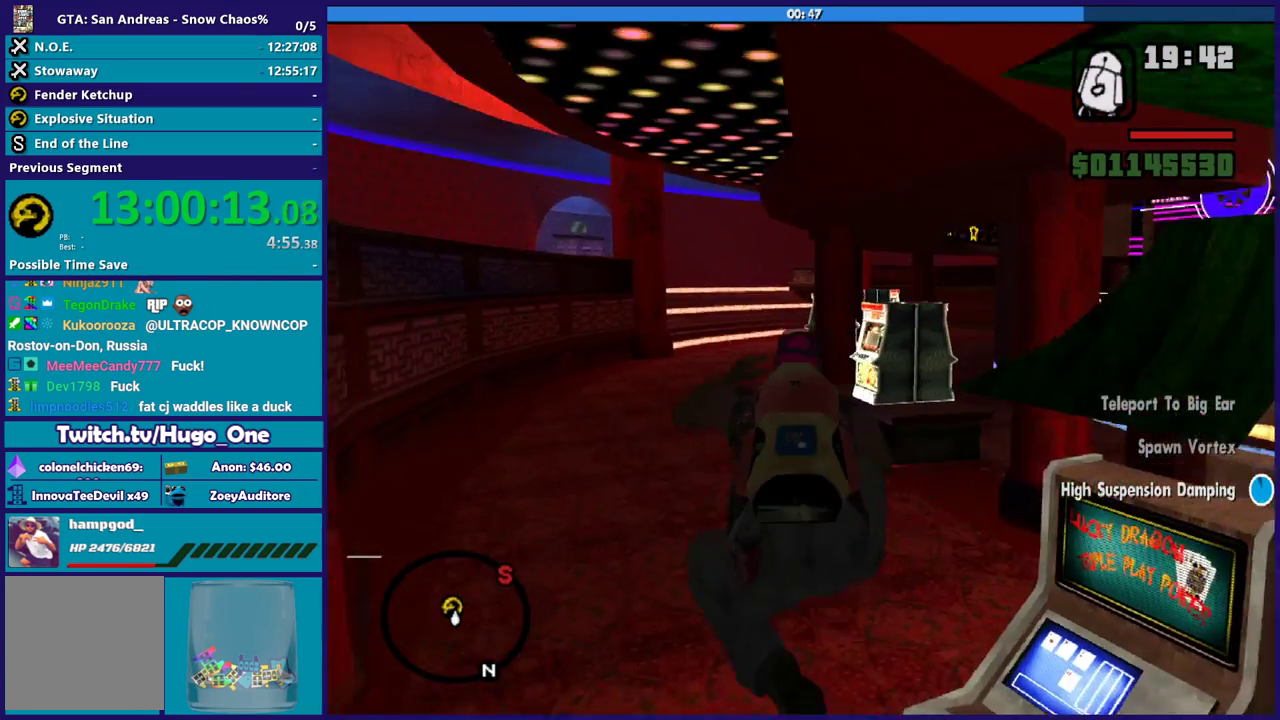
{"buttons": ["A"], "left_stick": "up-left", "right_stick": "center", "button_events": [[134, "X", "up"], [501, "A", "down"]]}
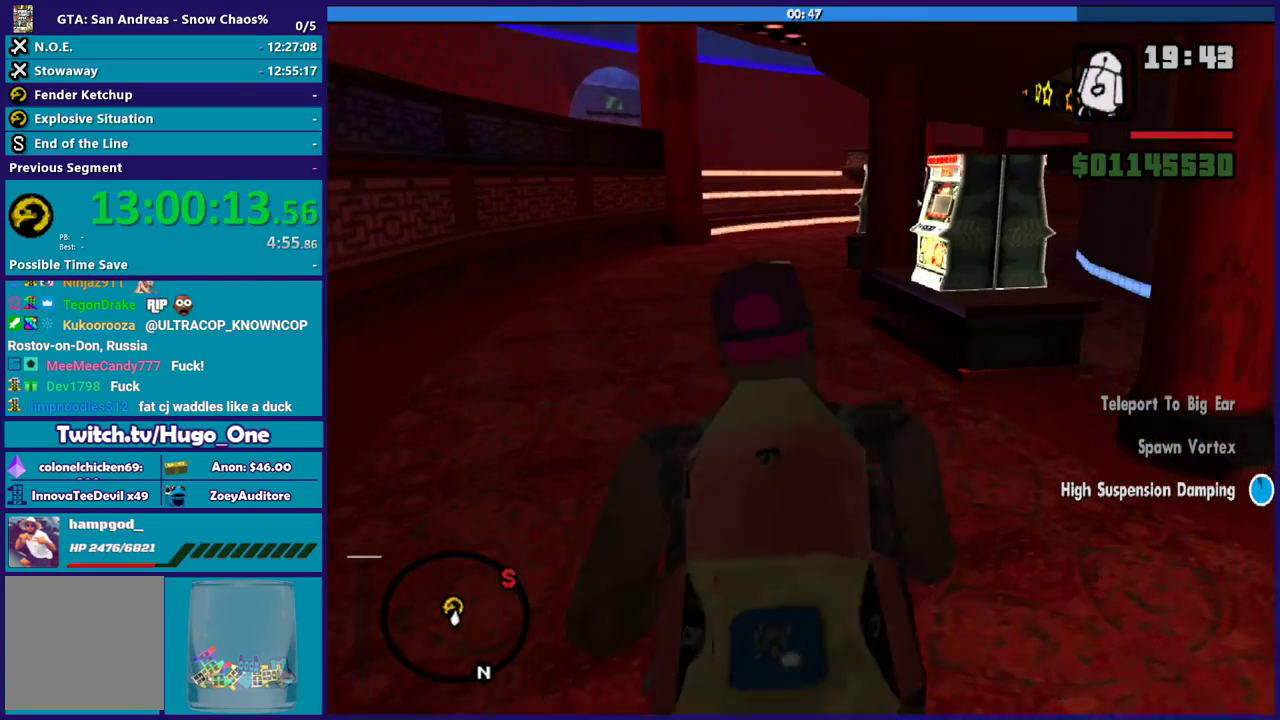
{"buttons": ["A"], "left_stick": "up", "right_stick": "center", "button_events": [[100, "A", "up"], [200, "A", "down"], [300, "A", "up"], [367, "A", "down"]]}
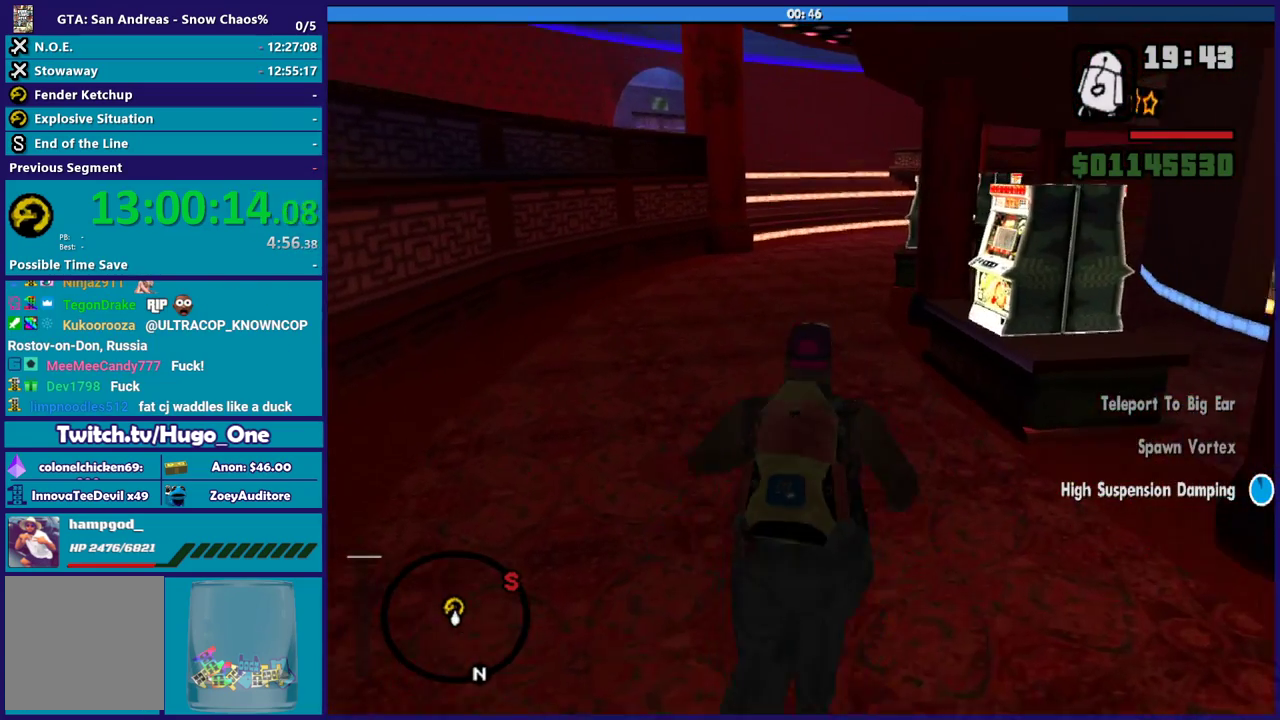
{"buttons": ["X"], "left_stick": "up", "right_stick": "center", "button_events": [[33, "X", "down"], [100, "A", "up"]]}
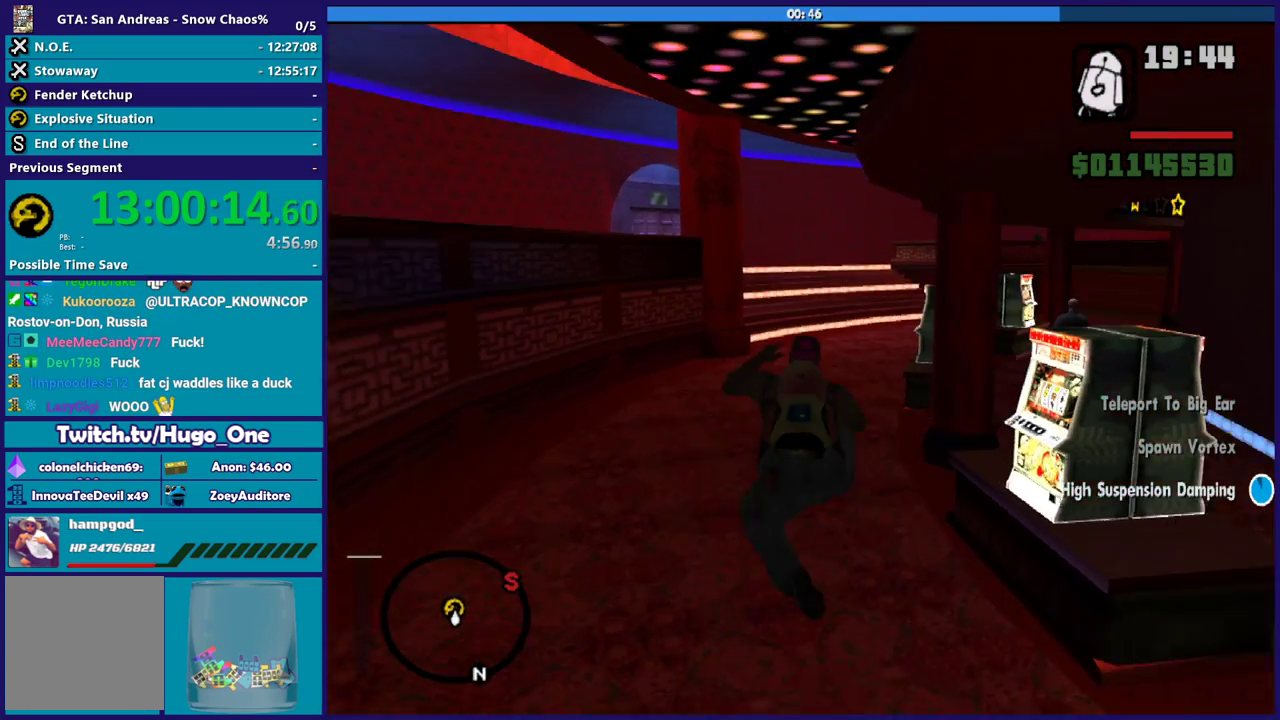
{"buttons": [], "left_stick": "up", "right_stick": "center", "button_events": [[200, "X", "up"], [300, "A", "down"], [467, "A", "up"]]}
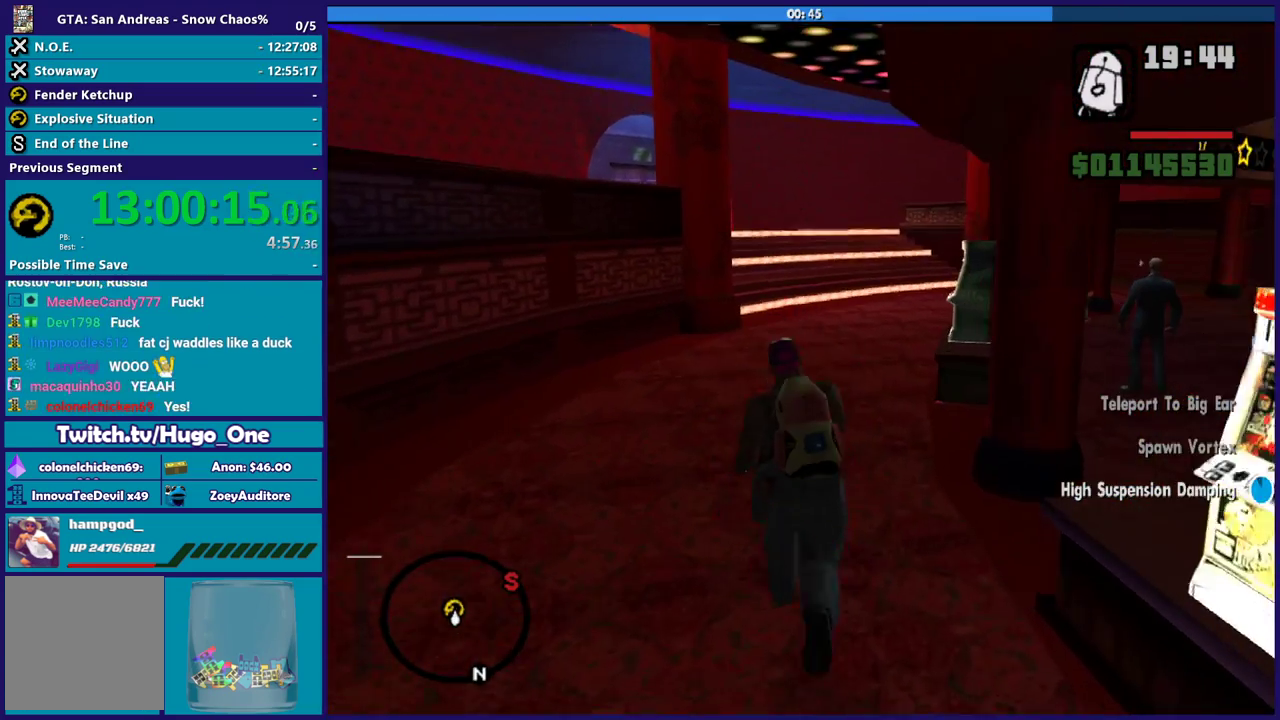
{"buttons": ["A", "X"], "left_stick": "up", "right_stick": "center", "button_events": [[33, "A", "down"], [167, "A", "up"], [234, "A", "down"], [467, "X", "down"]]}
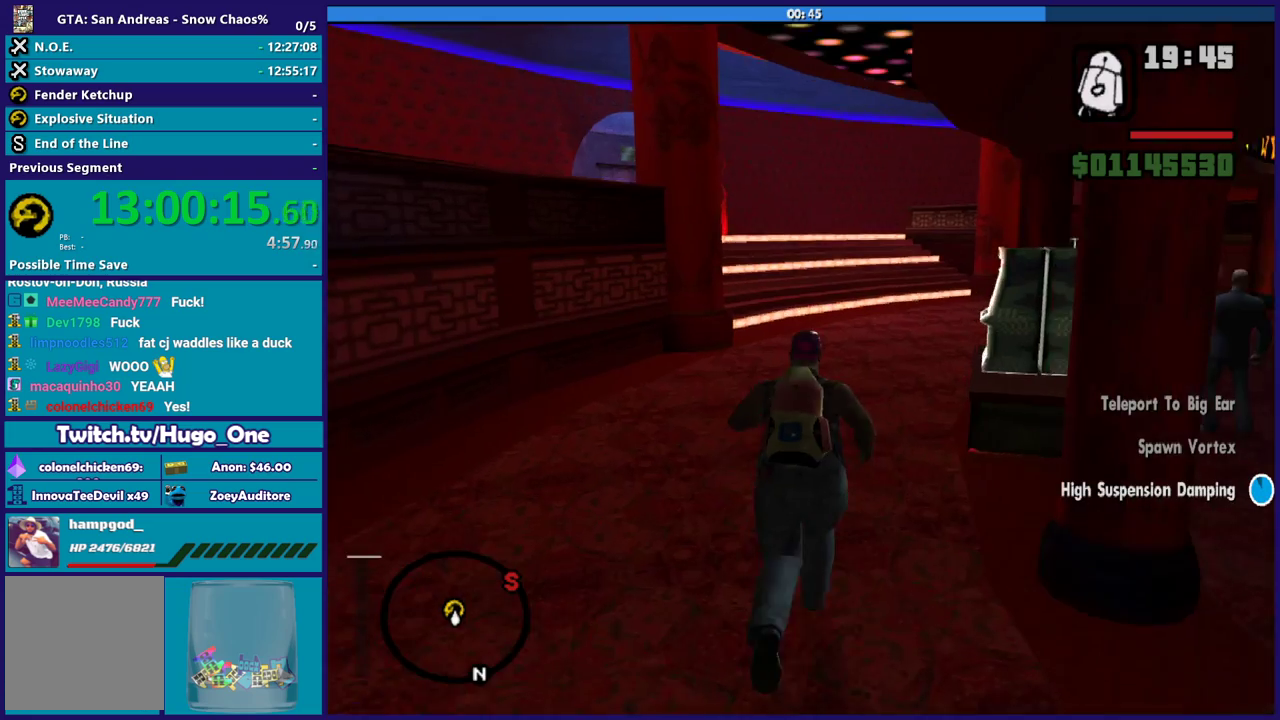
{"buttons": ["X"], "left_stick": "up", "right_stick": "center", "button_events": [[66, "A", "up"]]}
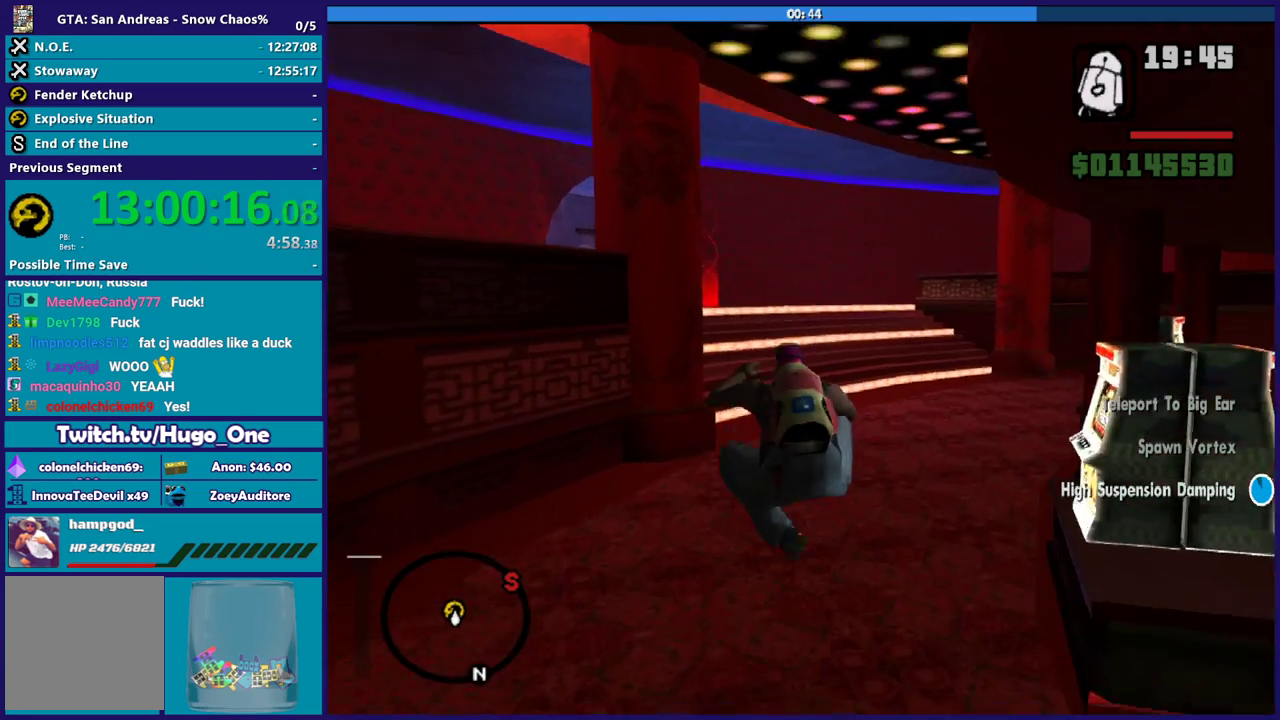
{"buttons": ["A"], "left_stick": "up", "right_stick": "center", "button_events": [[33, "X", "up"], [200, "A", "down"]]}
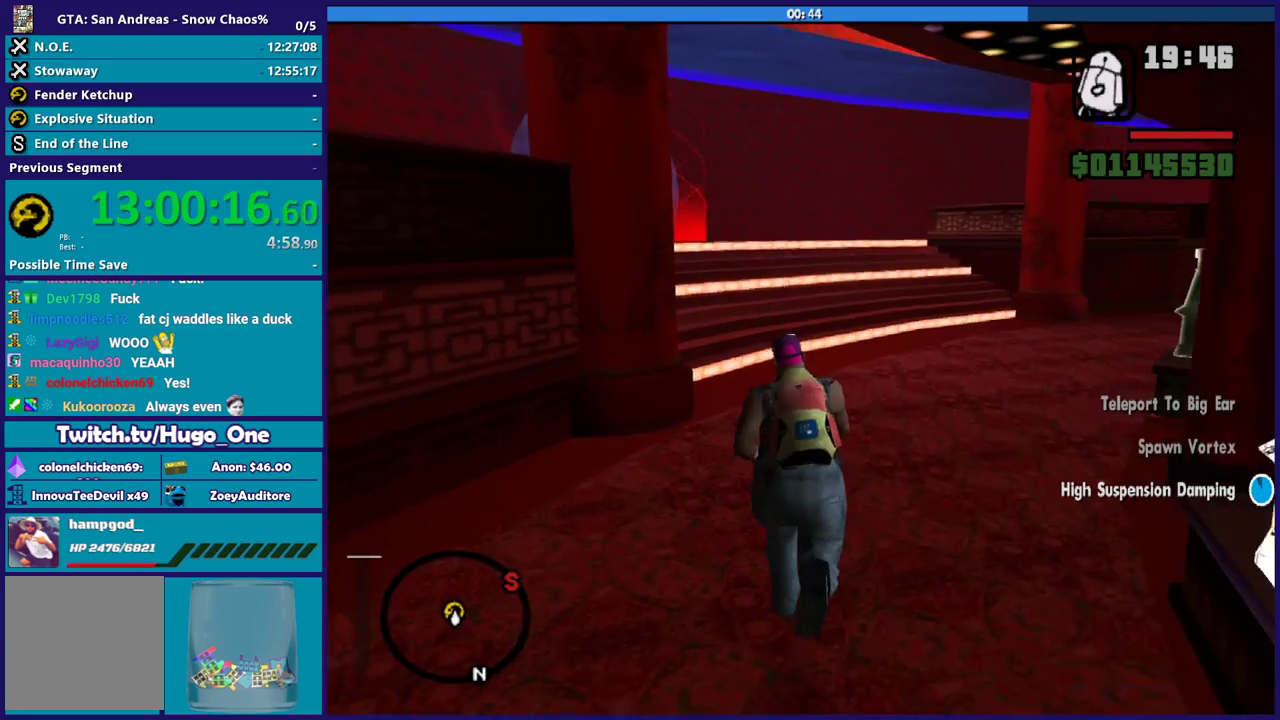
{"buttons": ["X"], "left_stick": "up", "right_stick": "center", "button_events": [[66, "X", "down"], [200, "A", "up"]]}
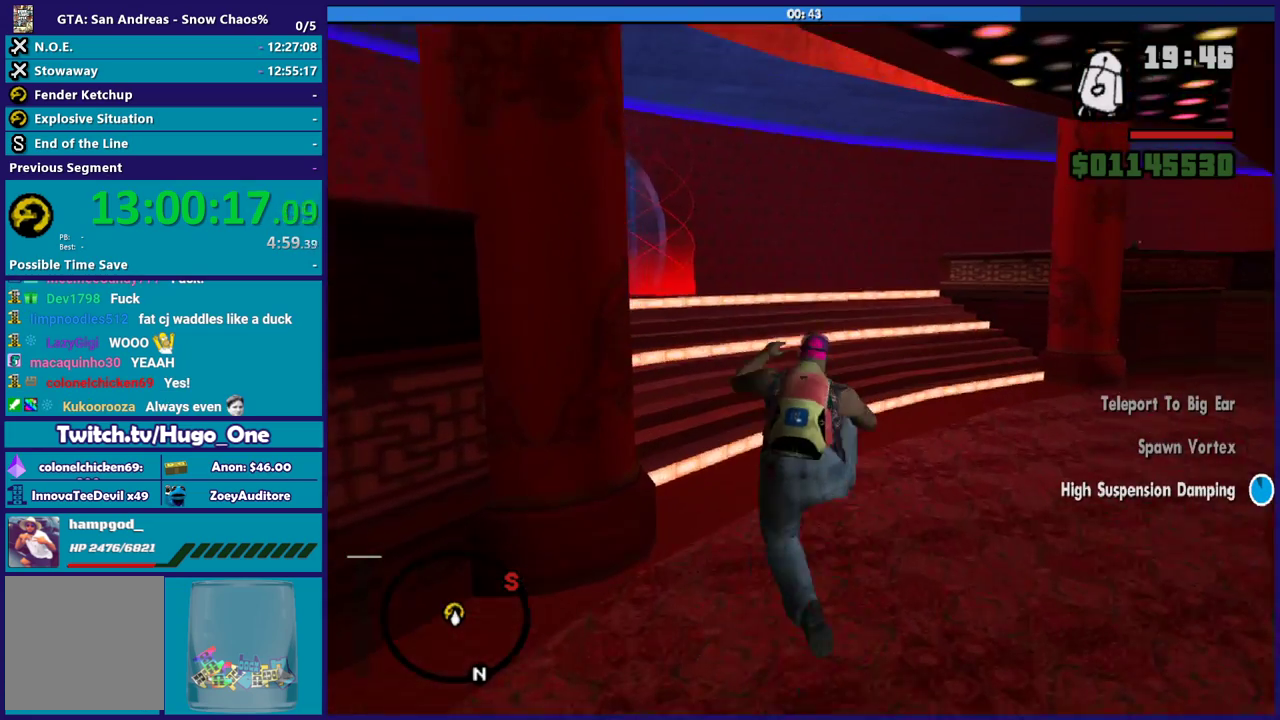
{"buttons": [], "left_stick": "up-left", "right_stick": "center", "button_events": [[234, "X", "up"], [367, "A", "down"], [467, "A", "up"]]}
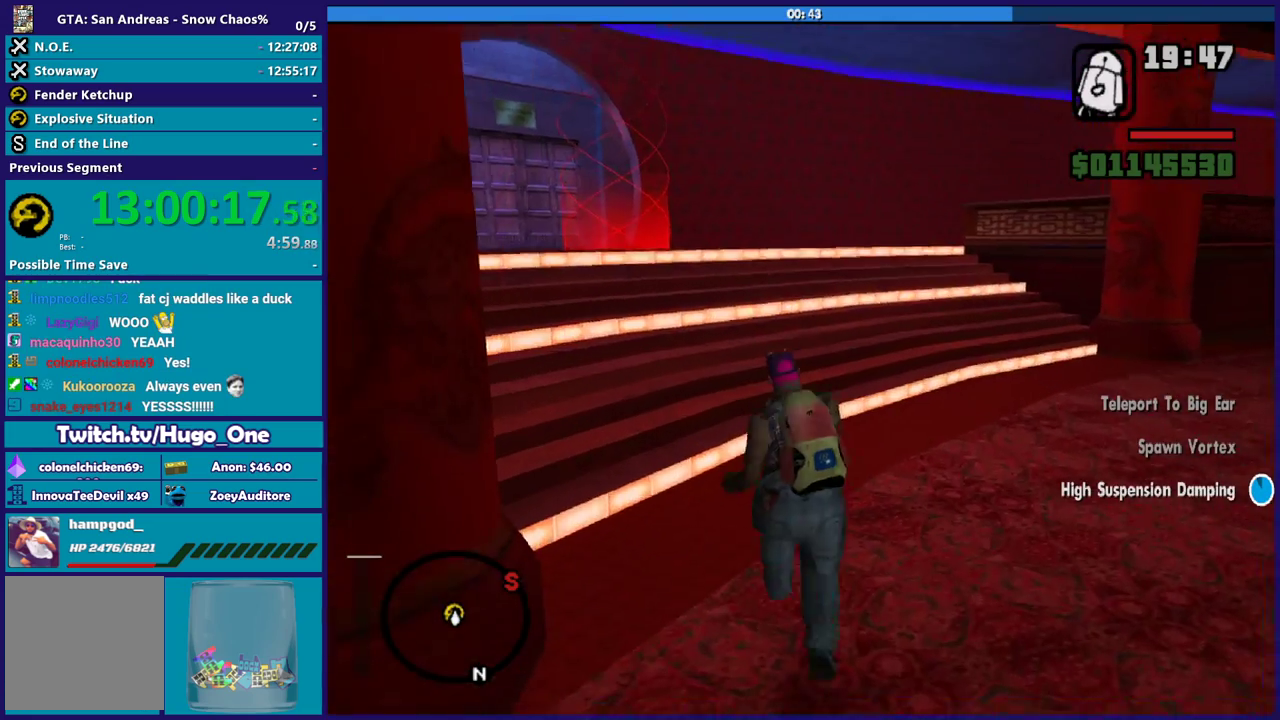
{"buttons": ["A"], "left_stick": "up-left", "right_stick": "center", "button_events": [[66, "A", "down"], [200, "A", "up"], [300, "A", "down"], [400, "A", "up"], [500, "A", "down"]]}
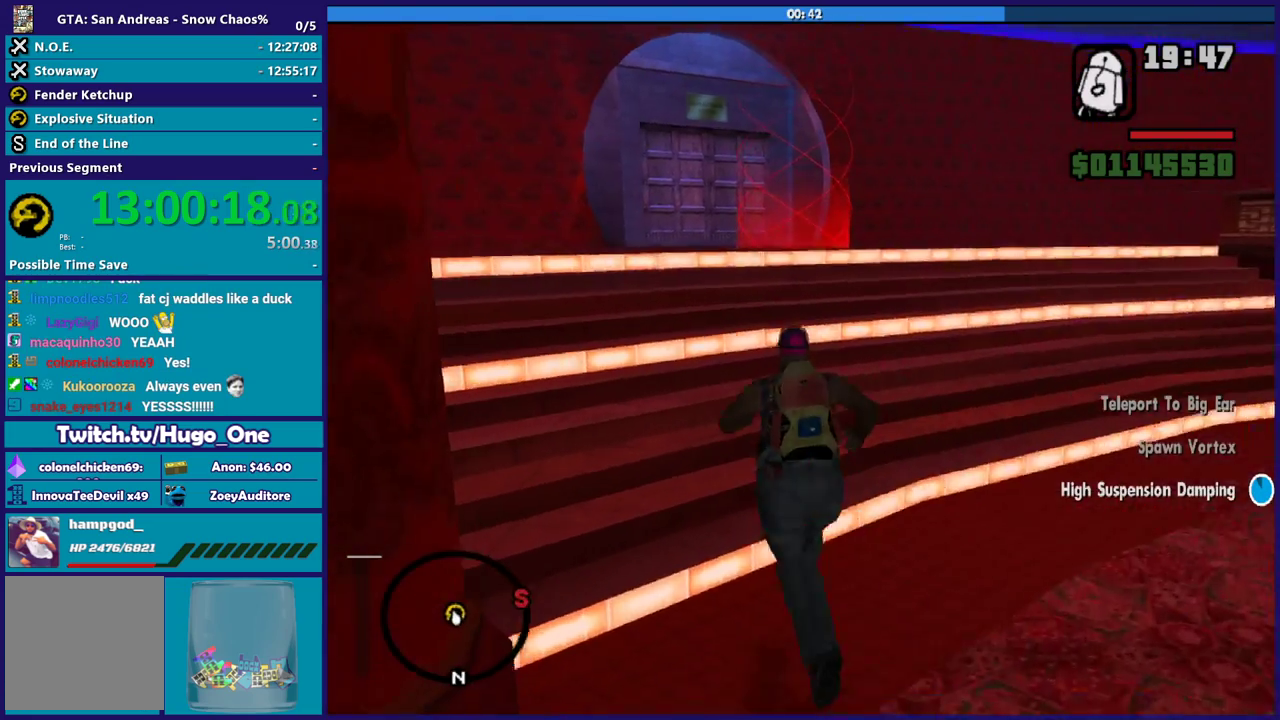
{"buttons": ["A"], "left_stick": "up", "right_stick": "center", "button_events": [[134, "A", "up"], [200, "A", "down"], [334, "A", "up"], [434, "A", "down"]]}
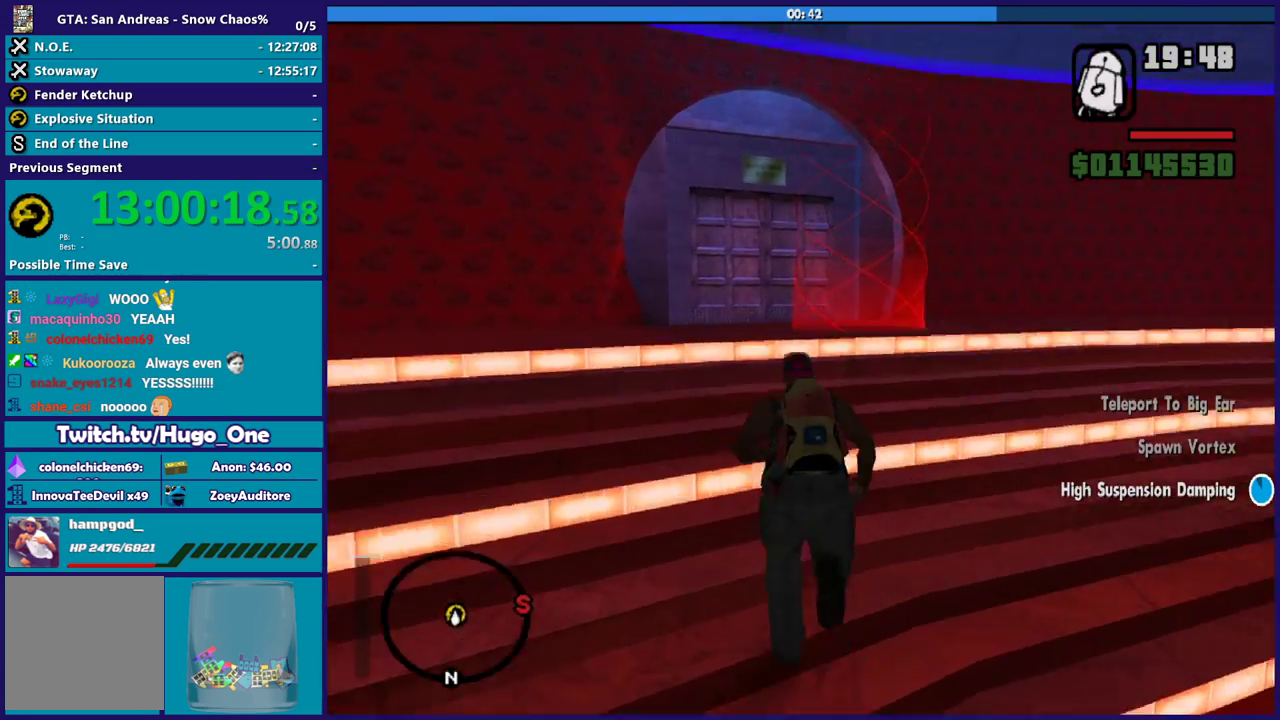
{"buttons": [], "left_stick": "up", "right_stick": "down", "button_events": [[33, "A", "up"], [133, "A", "down"], [200, "A", "up"], [300, "A", "down"], [367, "A", "up"]]}
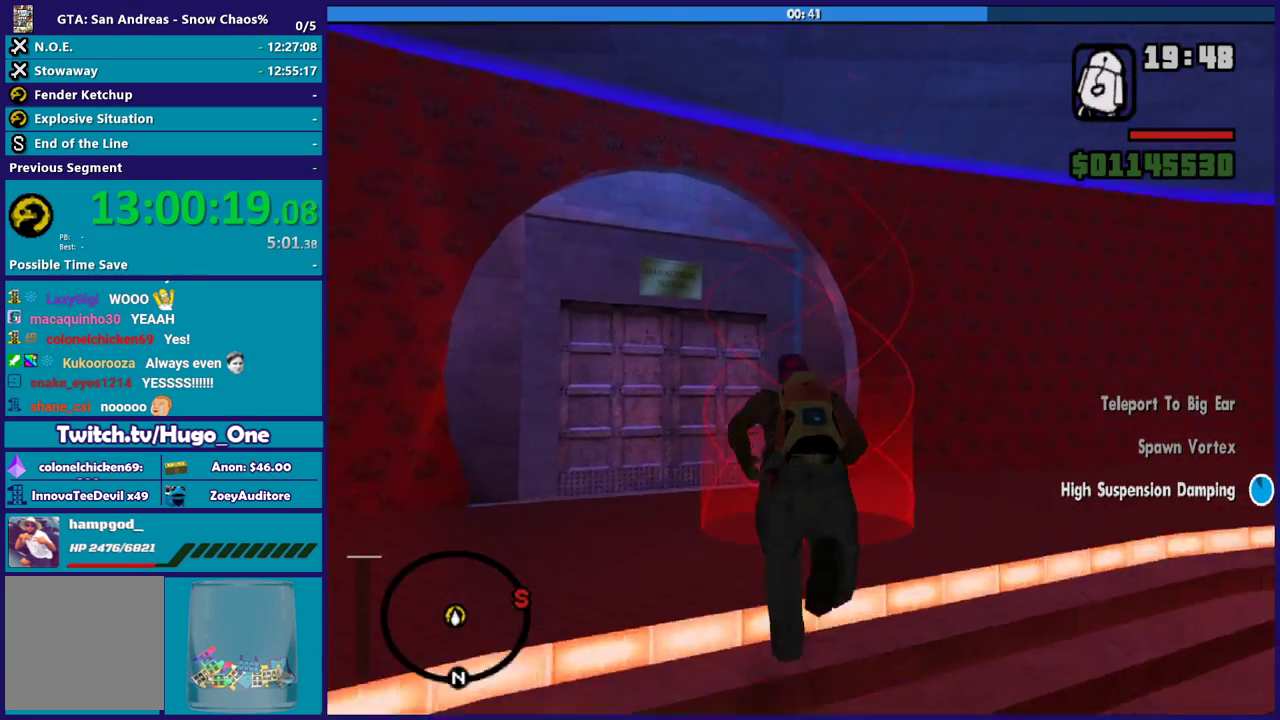
{"buttons": ["A"], "left_stick": "center", "right_stick": "center", "button_events": [[267, "A", "down"], [400, "A", "up"], [467, "A", "down"]]}
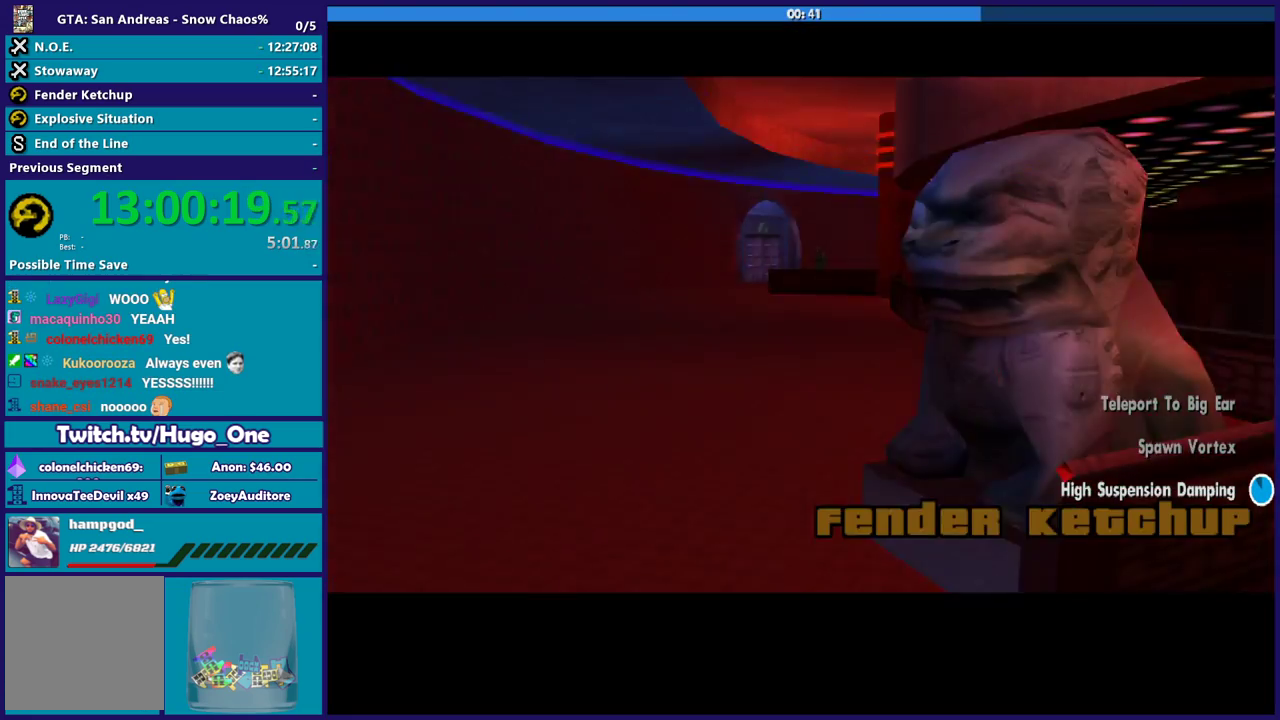
{"buttons": [], "left_stick": "center", "right_stick": "center", "button_events": [[66, "A", "up"], [200, "A", "down"], [267, "A", "up"], [367, "A", "down"], [467, "A", "up"]]}
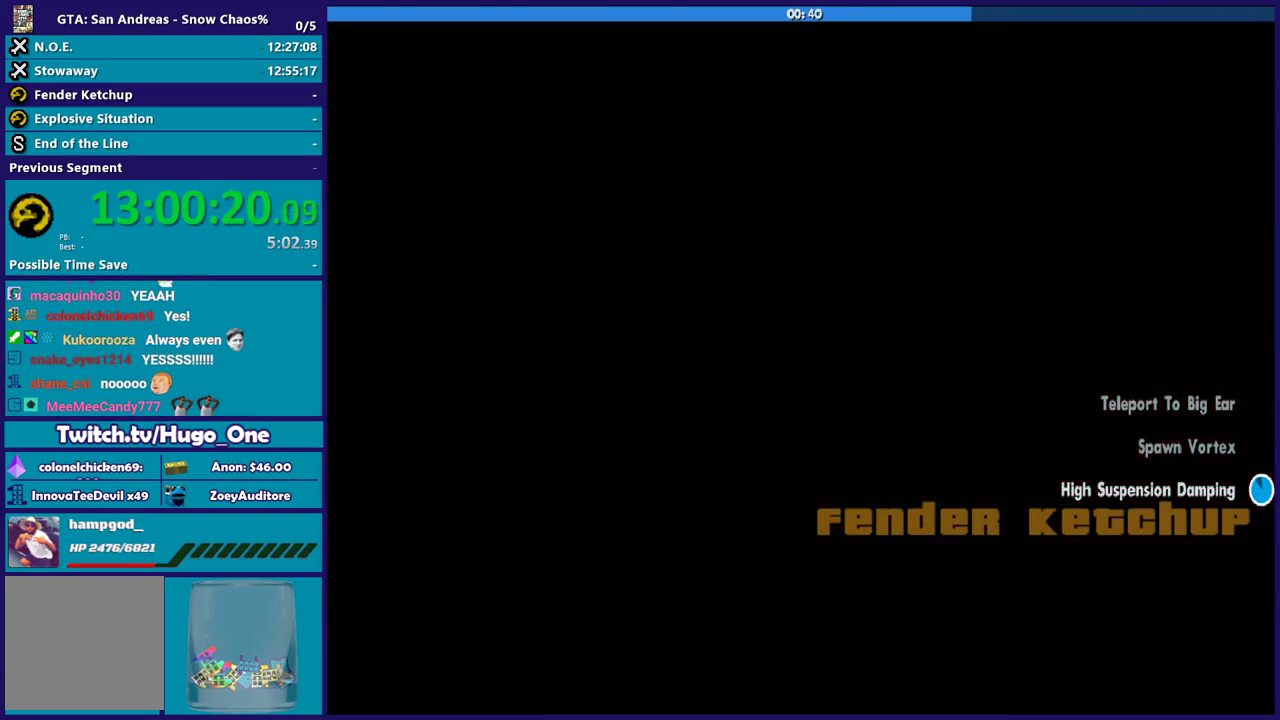
{"buttons": ["A"], "left_stick": "center", "right_stick": "center", "button_events": [[67, "A", "down"], [167, "A", "up"], [267, "A", "down"], [367, "A", "up"], [467, "A", "down"]]}
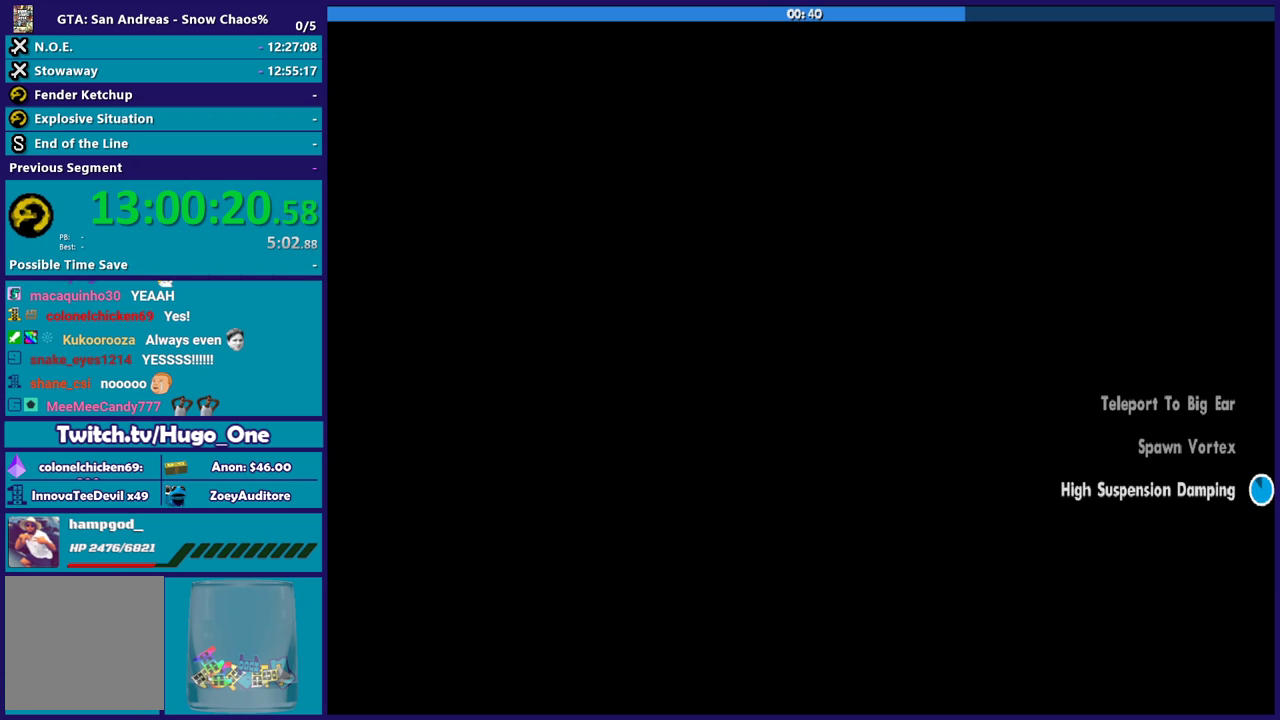
{"buttons": [], "left_stick": "center", "right_stick": "center", "button_events": [[66, "A", "up"], [133, "A", "down"], [233, "A", "up"], [333, "A", "down"], [433, "A", "up"]]}
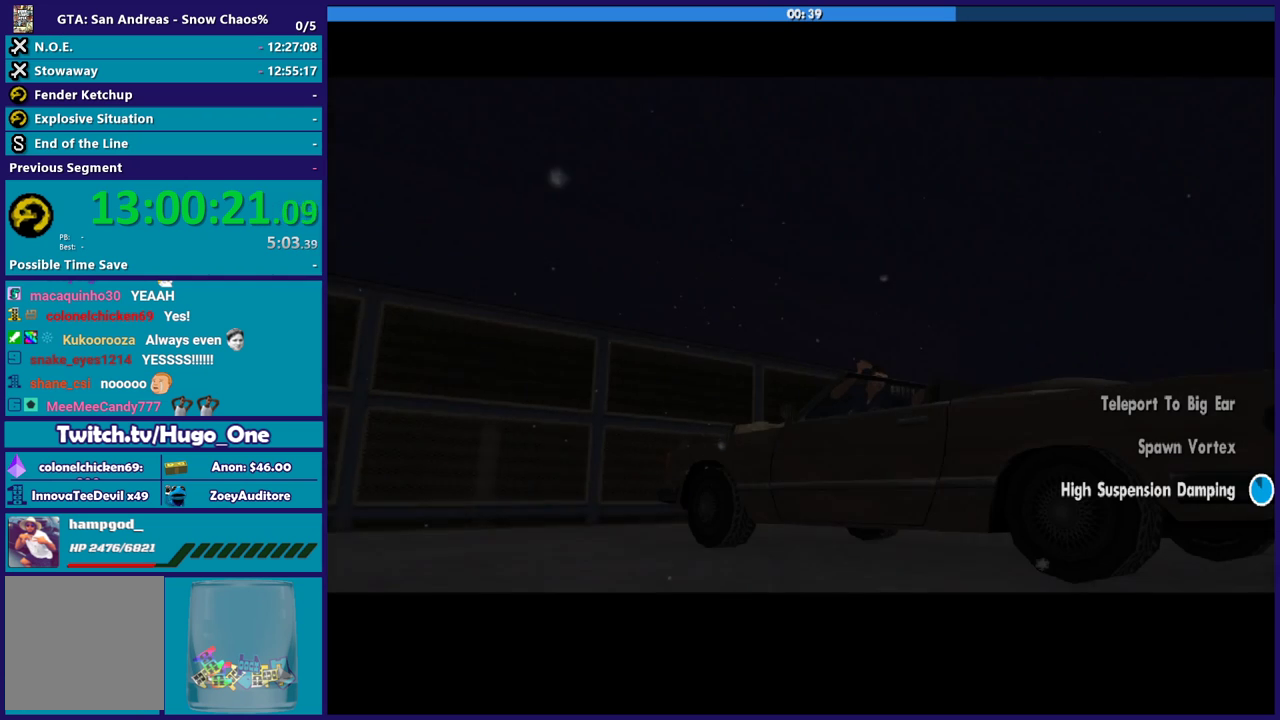
{"buttons": [], "left_stick": "center", "right_stick": "center", "button_events": [[33, "A", "down"], [134, "A", "up"], [234, "A", "down"], [334, "A", "up"], [400, "A", "down"], [501, "A", "up"]]}
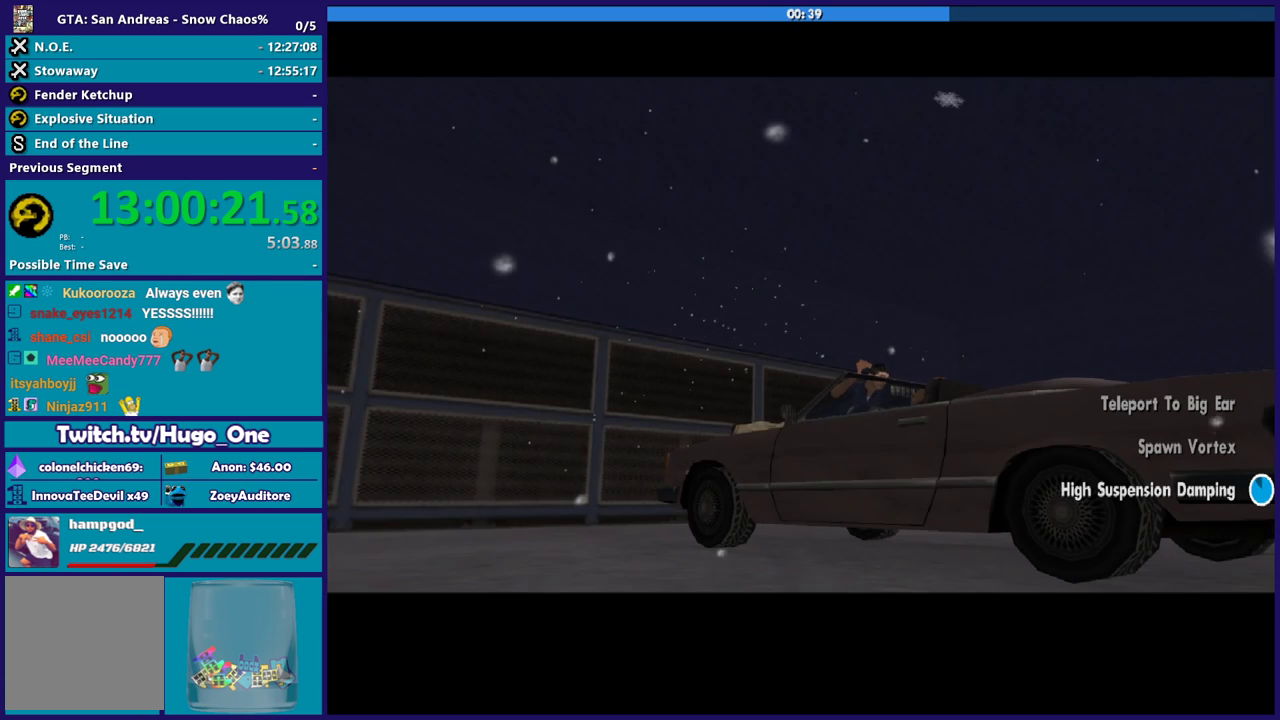
{"buttons": ["A"], "left_stick": "center", "right_stick": "center", "button_events": [[100, "A", "down"], [200, "A", "up"], [300, "A", "down"], [400, "A", "up"], [467, "A", "down"]]}
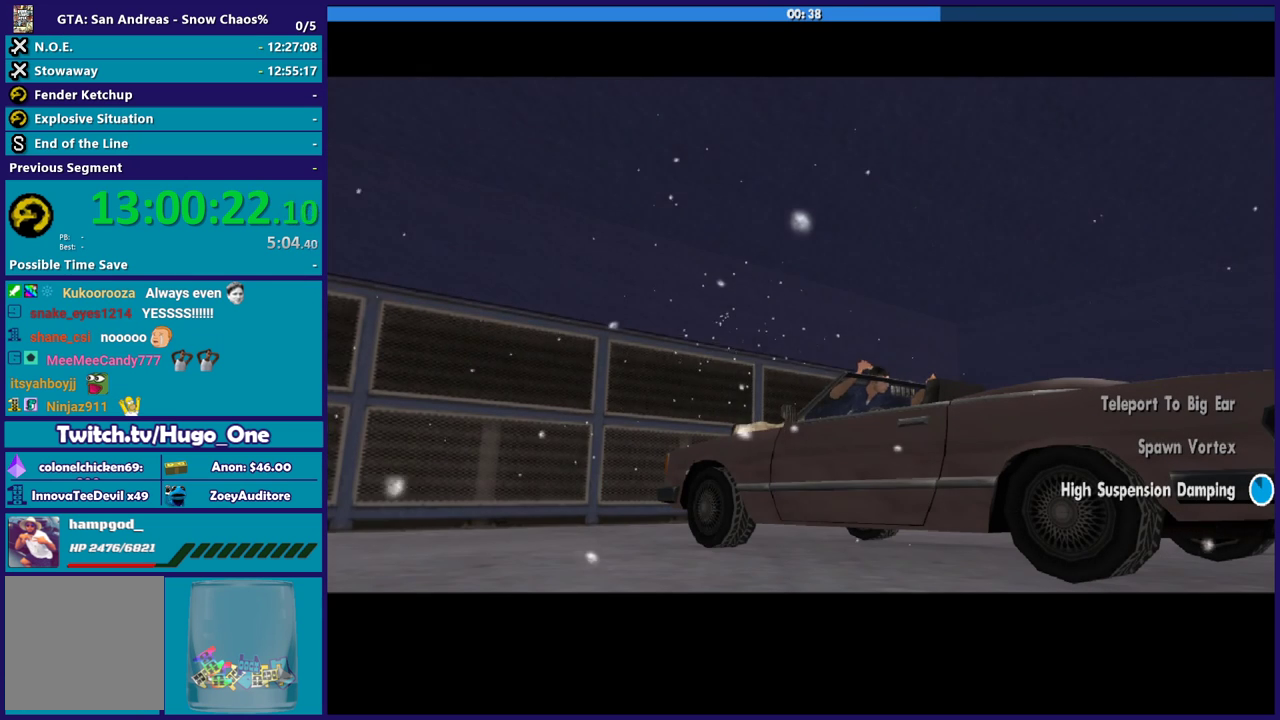
{"buttons": [], "left_stick": "center", "right_stick": "center", "button_events": [[100, "A", "up"], [200, "A", "down"], [300, "A", "up"], [400, "A", "down"], [467, "A", "up"]]}
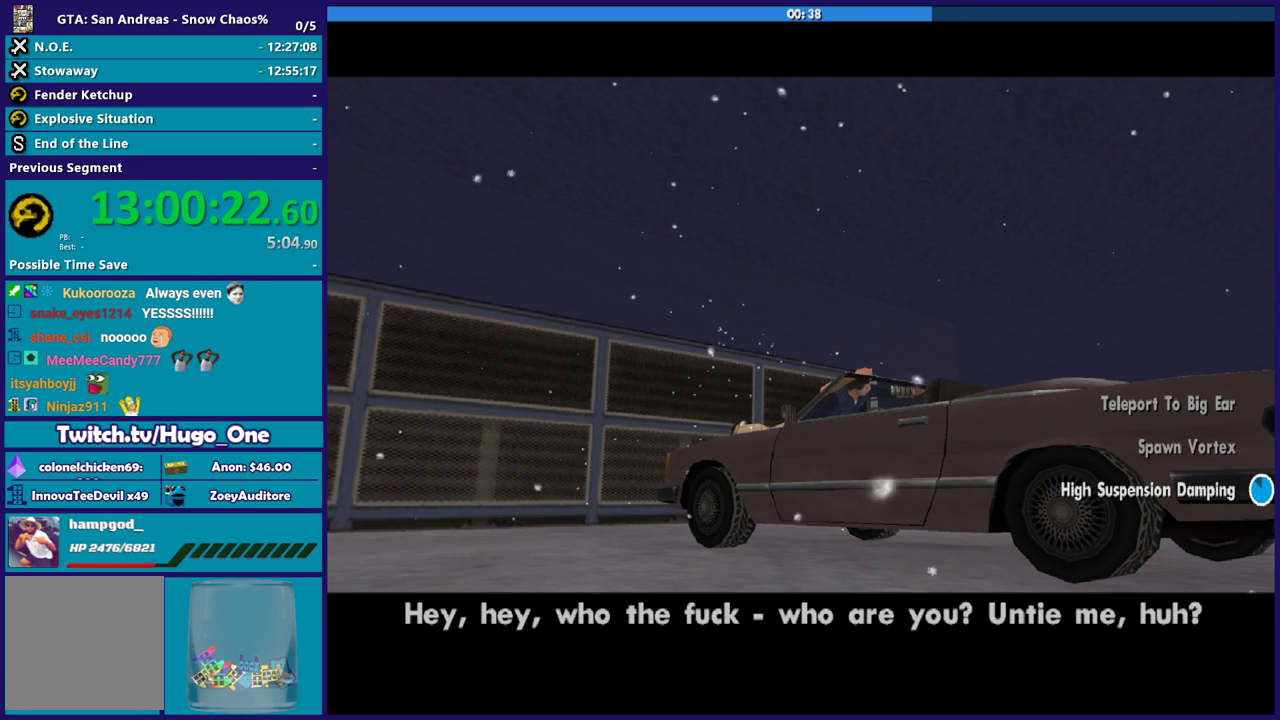
{"buttons": [], "left_stick": "center", "right_stick": "center", "button_events": [[100, "A", "down"], [200, "A", "up"], [300, "A", "down"], [400, "A", "up"]]}
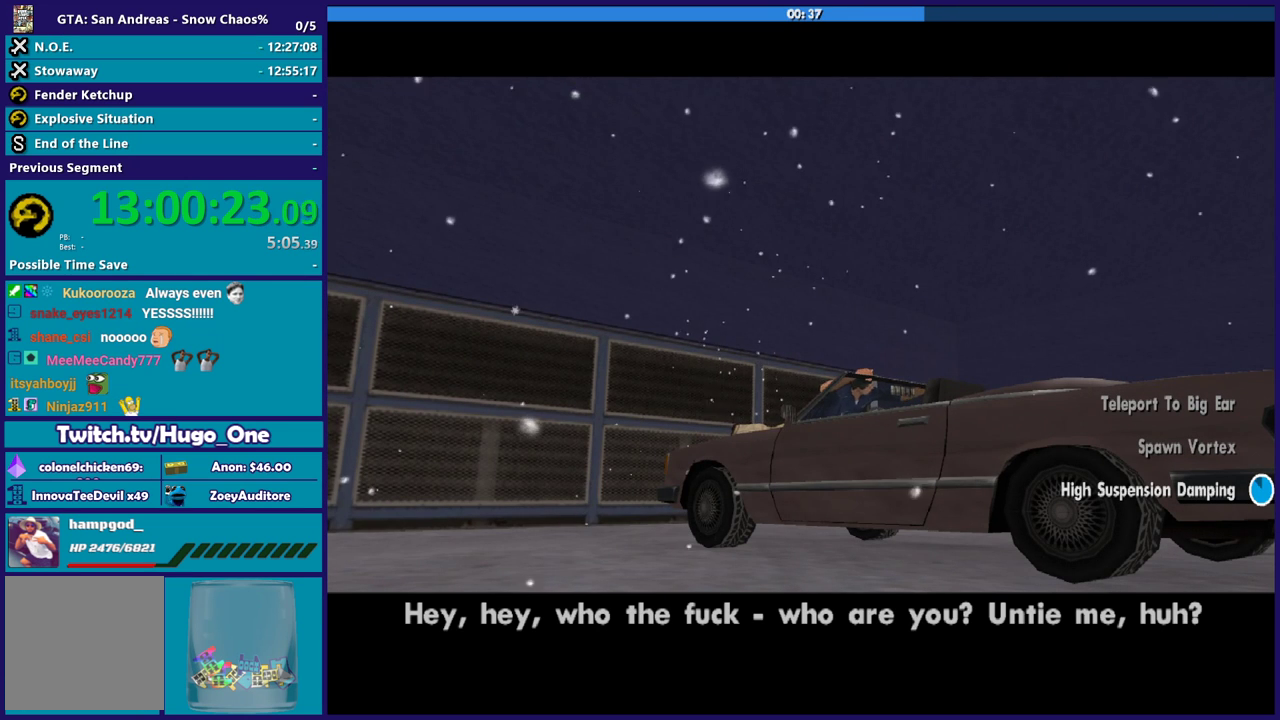
{"buttons": [], "left_stick": "center", "right_stick": "center", "button_events": [[33, "A", "down"], [100, "A", "up"], [234, "A", "down"], [300, "A", "up"], [434, "A", "down"], [501, "A", "up"]]}
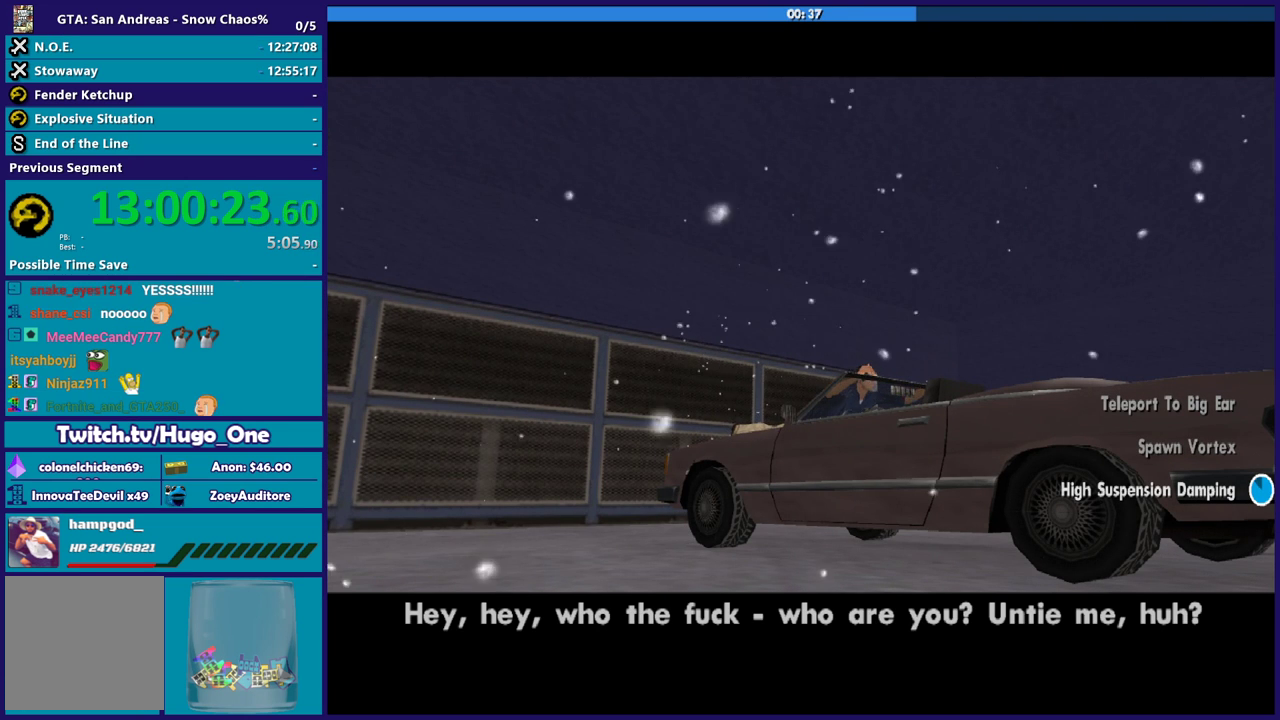
{"buttons": [], "left_stick": "center", "right_stick": "center", "button_events": [[133, "A", "down"], [200, "A", "up"], [300, "A", "down"], [433, "A", "up"]]}